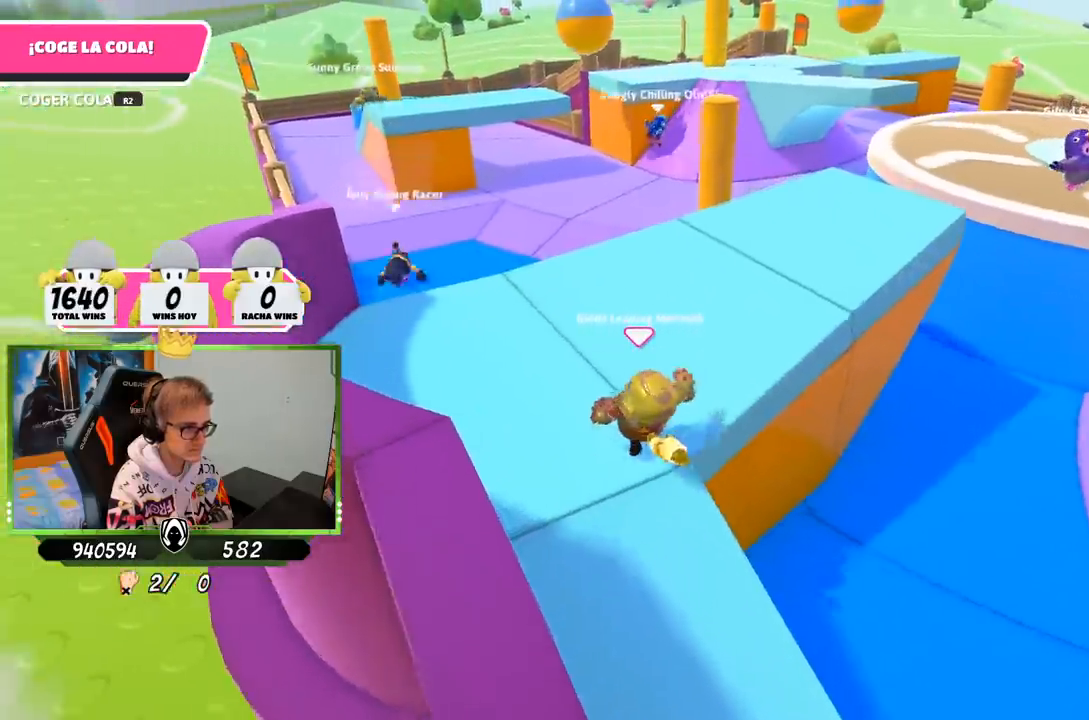
Gameplay with a controller (PlayStation layout); each line is a JSON object with the inputs held at the frame after it. "events" lists button and stick changes between this image and that frame as [ms after this image, input, new state], when the widget could be followed in between.
{"buttons": [], "left_stick": "up", "right_stick": "down-right", "events": [[100, "left_stick", "up-right"], [383, "right_stick", "down-right"], [417, "left_stick", "up"]]}
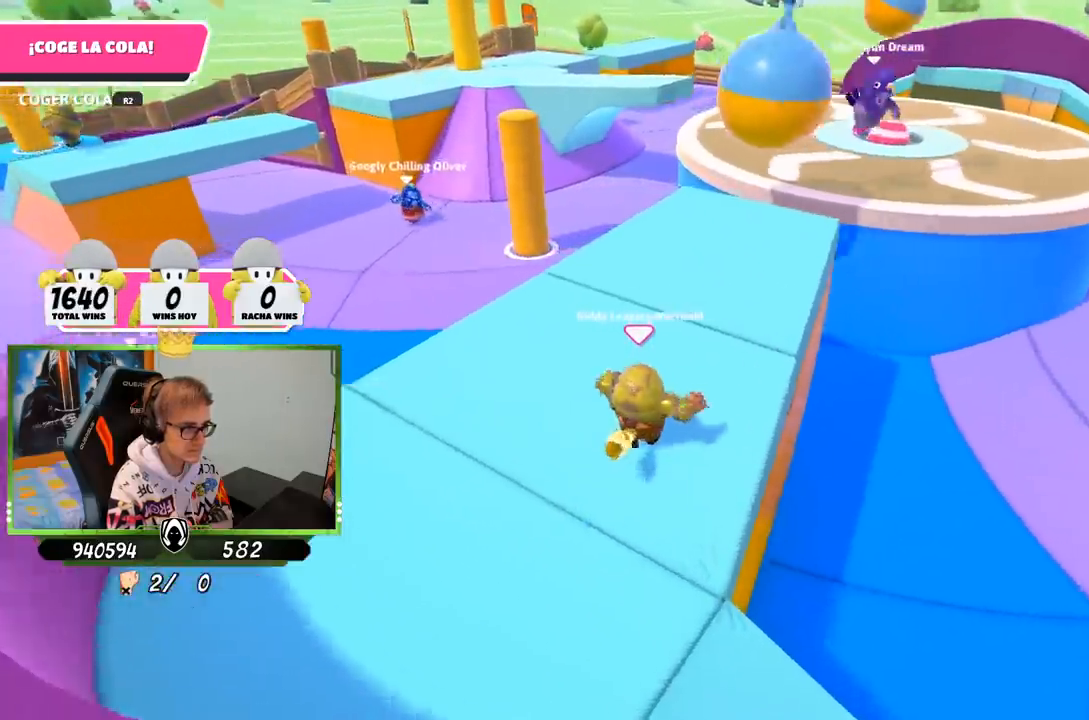
{"buttons": [], "left_stick": "up-right", "right_stick": "down-right", "events": [[33, "left_stick", "up-left"], [67, "right_stick", "center"], [167, "left_stick", "up"], [283, "left_stick", "up-right"], [300, "right_stick", "down-right"]]}
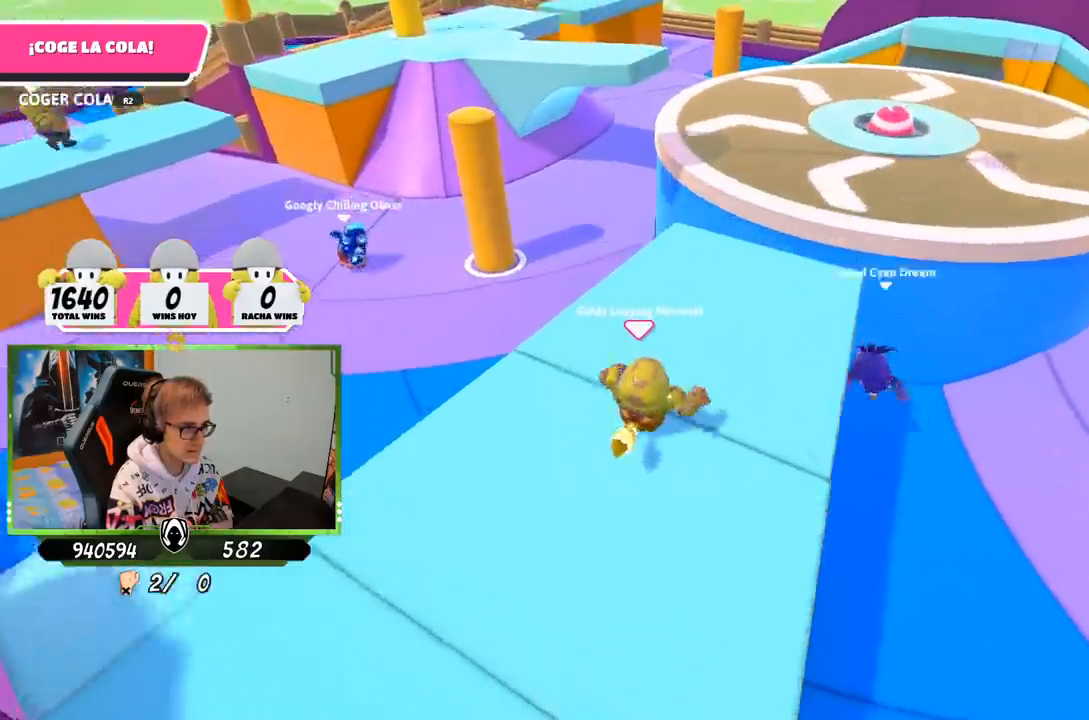
{"buttons": [], "left_stick": "up", "right_stick": "center", "events": [[50, "right_stick", "right"], [200, "right_stick", "center"], [350, "left_stick", "up"]]}
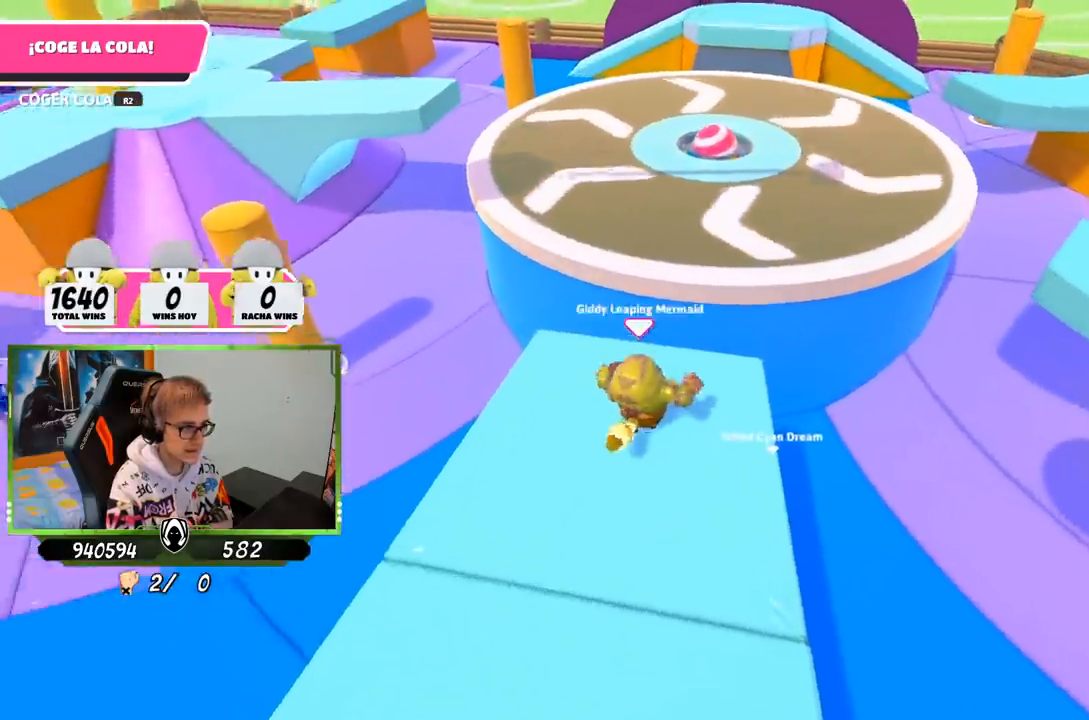
{"buttons": ["SQUARE"], "left_stick": "up", "right_stick": "center", "events": [[50, "CROSS", "down"], [183, "CROSS", "up"], [283, "SQUARE", "down"], [350, "SQUARE", "up"], [417, "SQUARE", "down"]]}
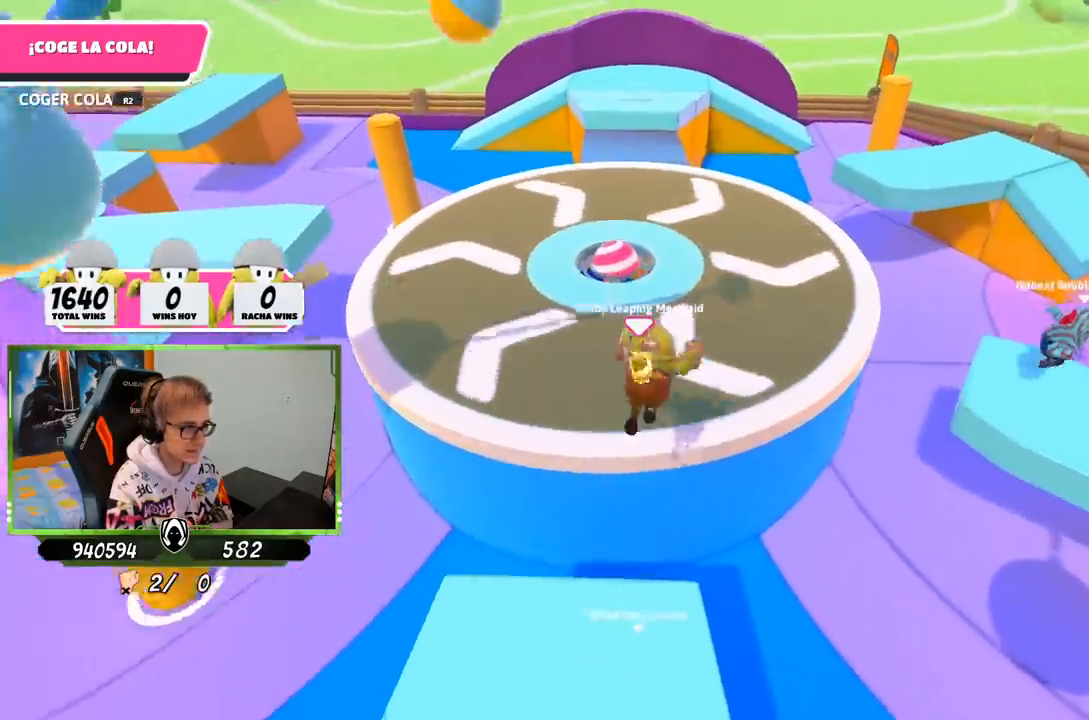
{"buttons": [], "left_stick": "left", "right_stick": "up-right", "events": [[17, "SQUARE", "up"], [50, "left_stick", "up-left"], [217, "left_stick", "left"], [333, "right_stick", "up-right"]]}
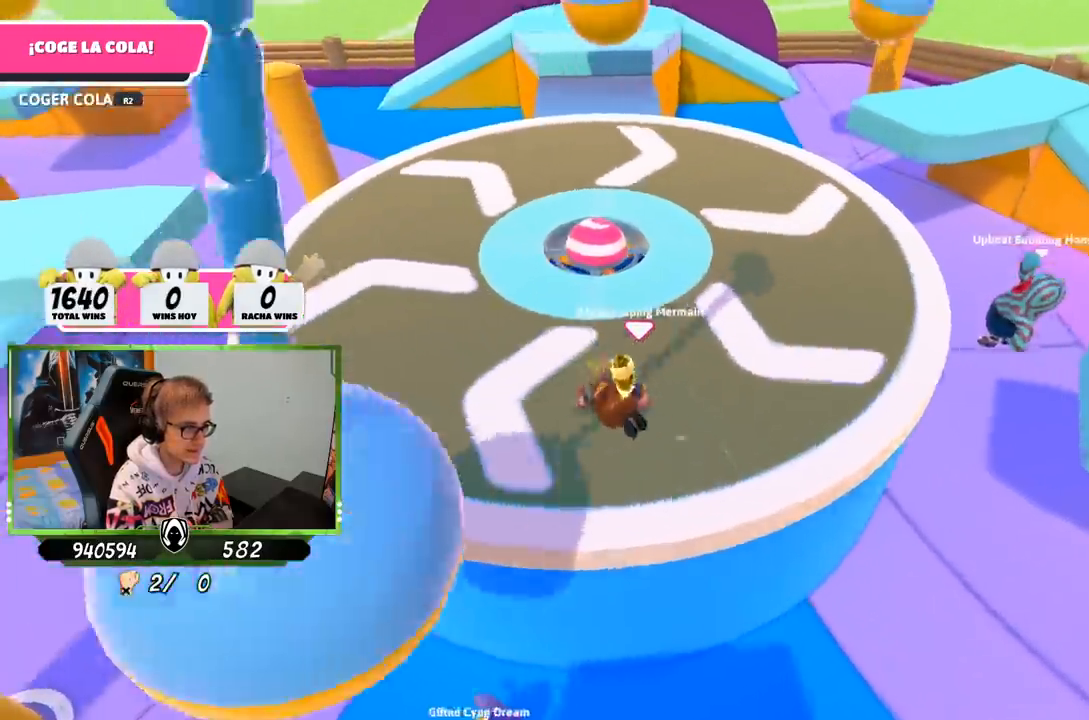
{"buttons": [], "left_stick": "up", "right_stick": "up-right", "events": [[83, "right_stick", "right"], [250, "left_stick", "up-left"], [417, "right_stick", "up-right"], [433, "left_stick", "up"]]}
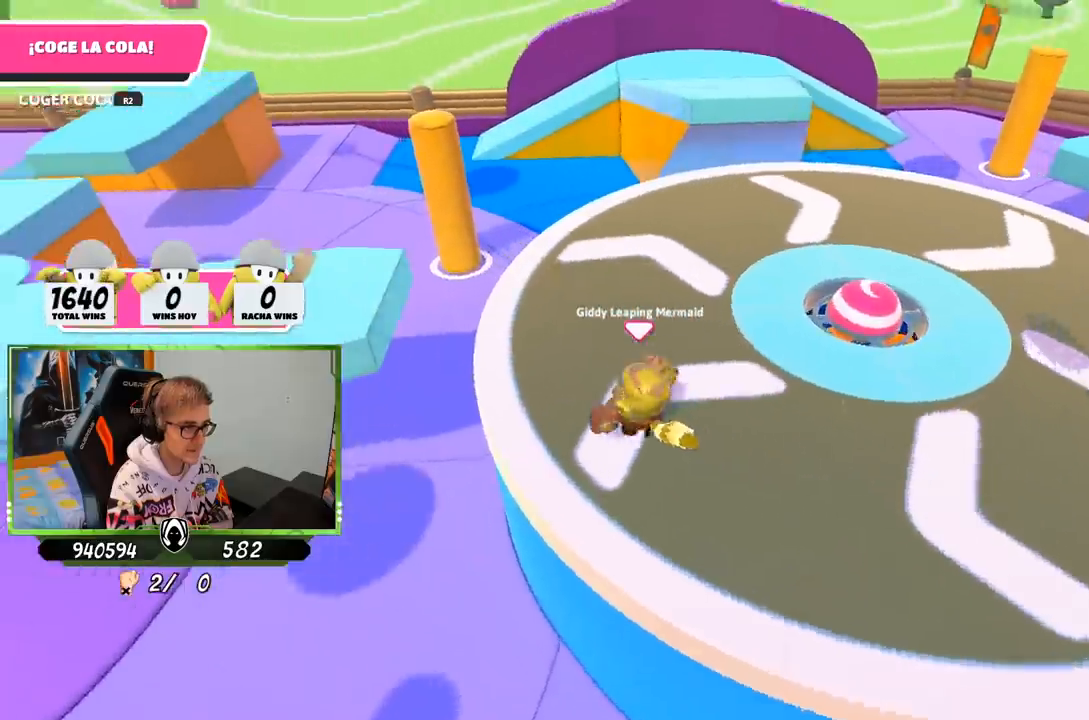
{"buttons": [], "left_stick": "up", "right_stick": "center", "events": [[150, "right_stick", "right"], [317, "right_stick", "center"]]}
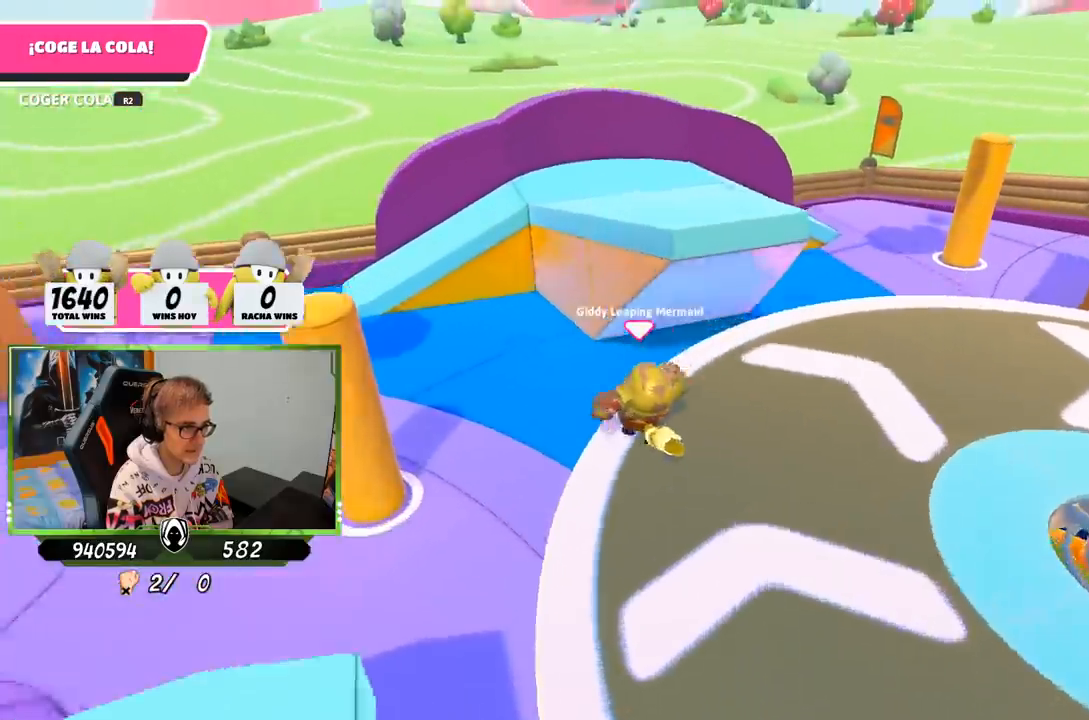
{"buttons": [], "left_stick": "up-right", "right_stick": "center", "events": [[17, "CROSS", "down"], [150, "SQUARE", "down"], [183, "CROSS", "up"], [217, "SQUARE", "up"], [250, "left_stick", "up-right"], [283, "SQUARE", "down"], [350, "SQUARE", "up"]]}
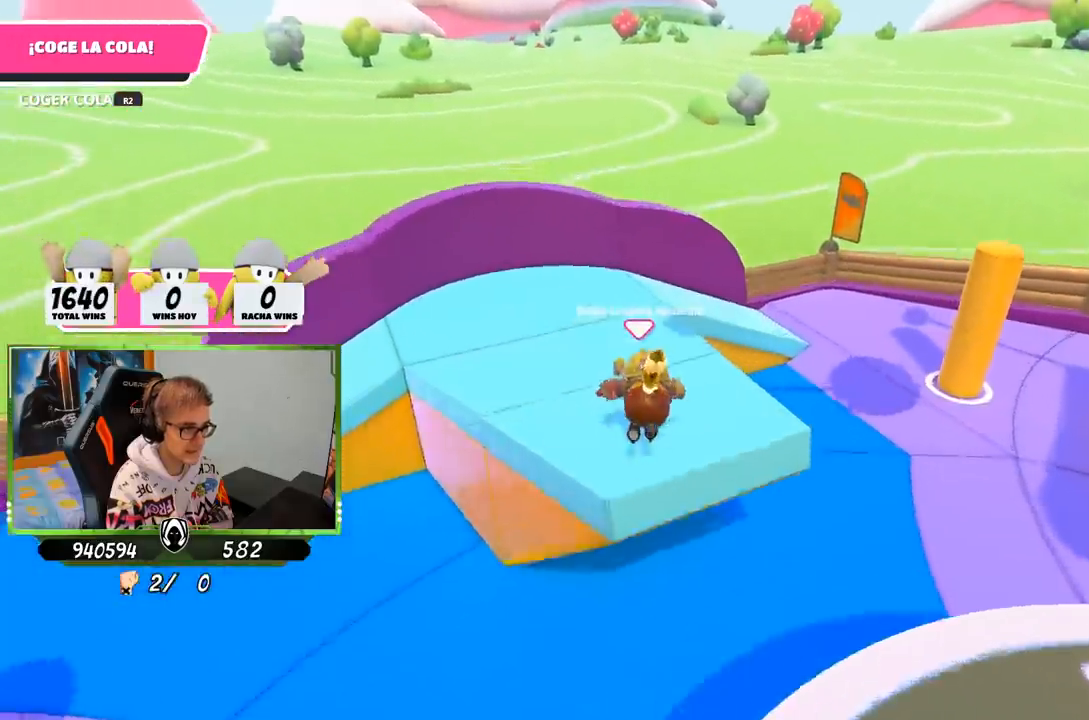
{"buttons": [], "left_stick": "down", "right_stick": "right", "events": [[17, "left_stick", "right"], [17, "right_stick", "right"], [150, "left_stick", "down-right"], [417, "left_stick", "down"]]}
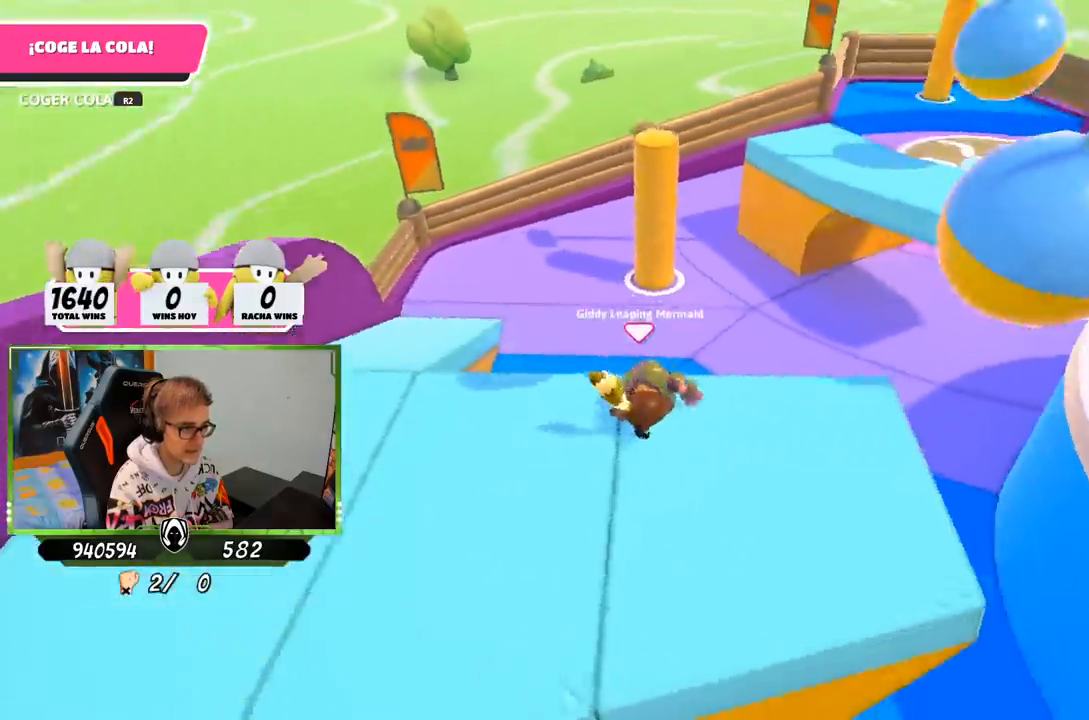
{"buttons": [], "left_stick": "left", "right_stick": "right", "events": [[383, "left_stick", "left"]]}
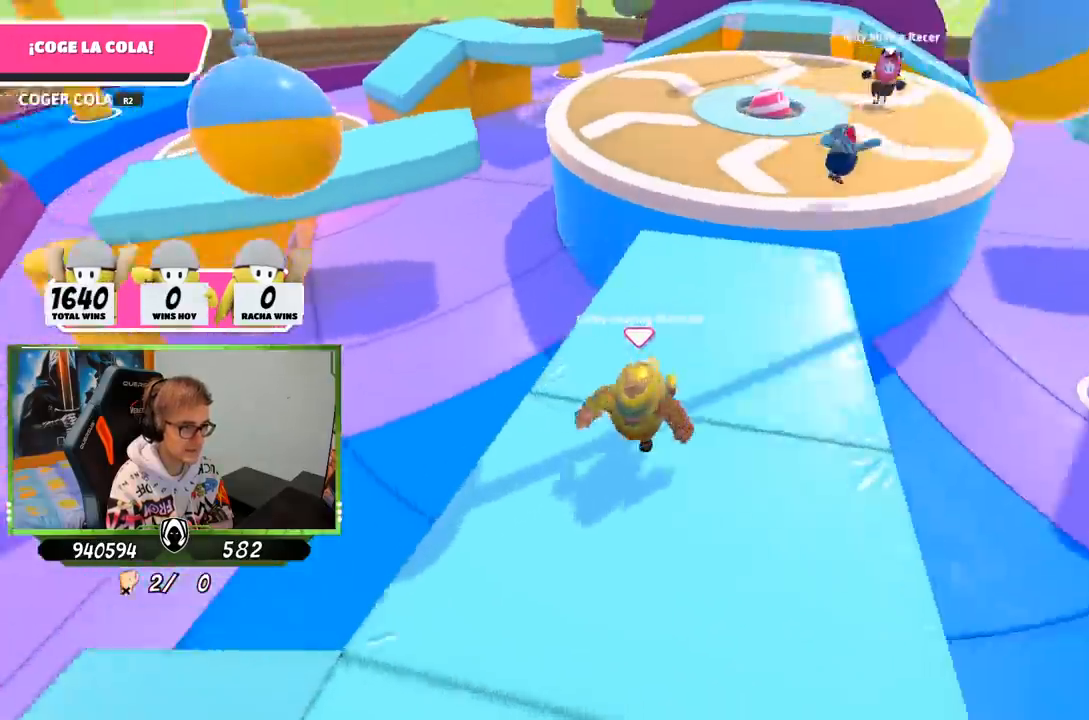
{"buttons": [], "left_stick": "right", "right_stick": "center", "events": [[117, "right_stick", "center"], [217, "right_stick", "right"], [317, "left_stick", "down"], [350, "right_stick", "center"], [417, "left_stick", "right"]]}
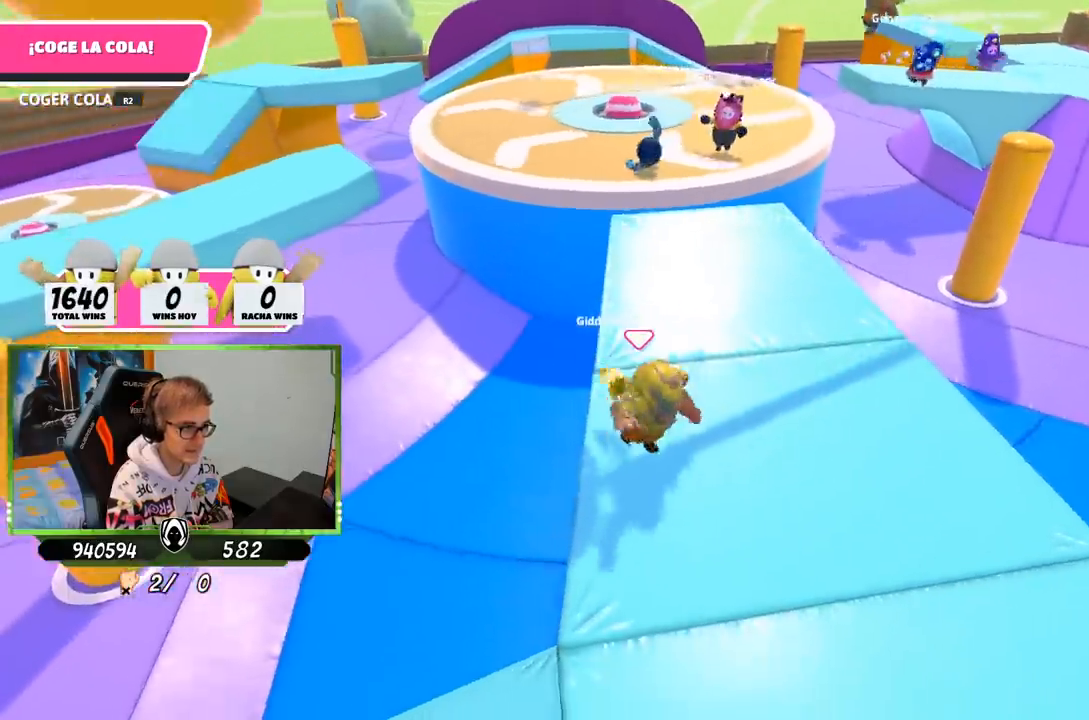
{"buttons": [], "left_stick": "down-right", "right_stick": "center", "events": [[50, "right_stick", "up-left"], [100, "left_stick", "up-right"], [183, "right_stick", "center"], [383, "left_stick", "down-right"]]}
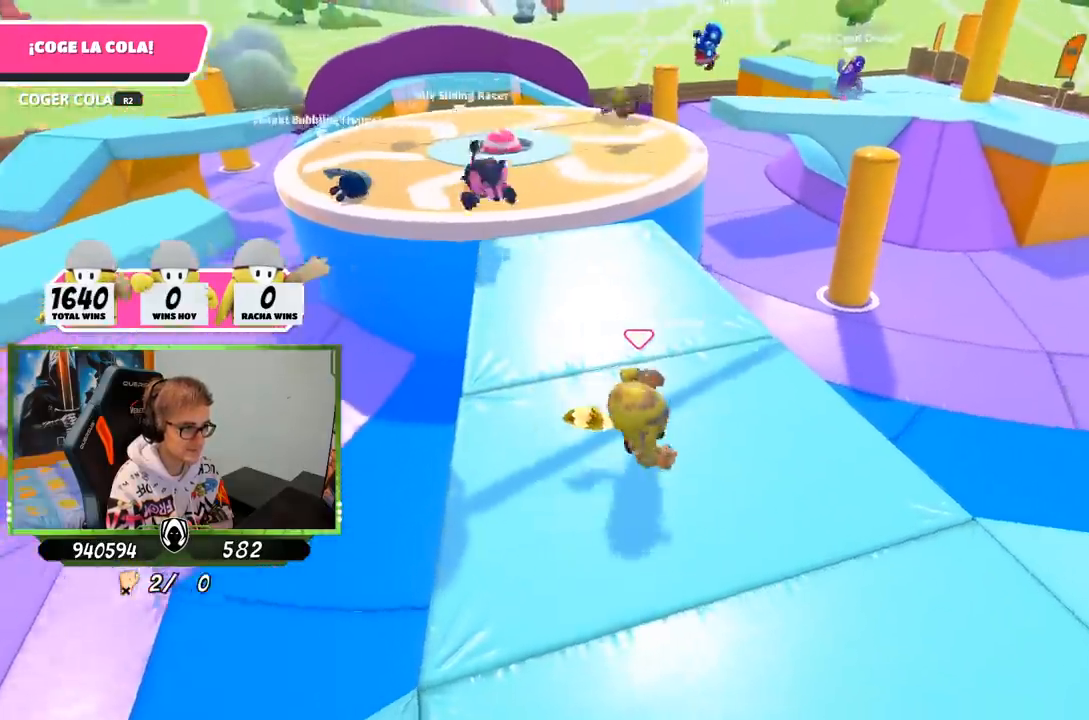
{"buttons": [], "left_stick": "down", "right_stick": "left", "events": [[367, "right_stick", "left"], [483, "left_stick", "down"]]}
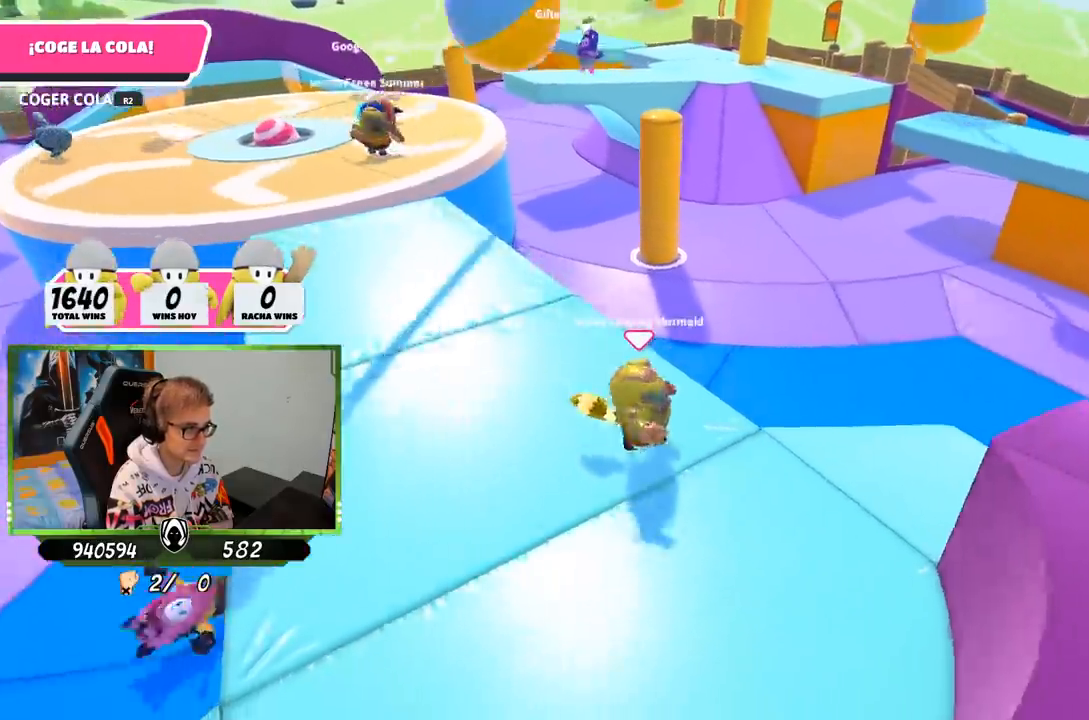
{"buttons": [], "left_stick": "right", "right_stick": "center", "events": [[17, "left_stick", "down-left"], [100, "right_stick", "center"], [117, "left_stick", "left"], [300, "left_stick", "up"], [400, "left_stick", "up-right"], [500, "left_stick", "right"]]}
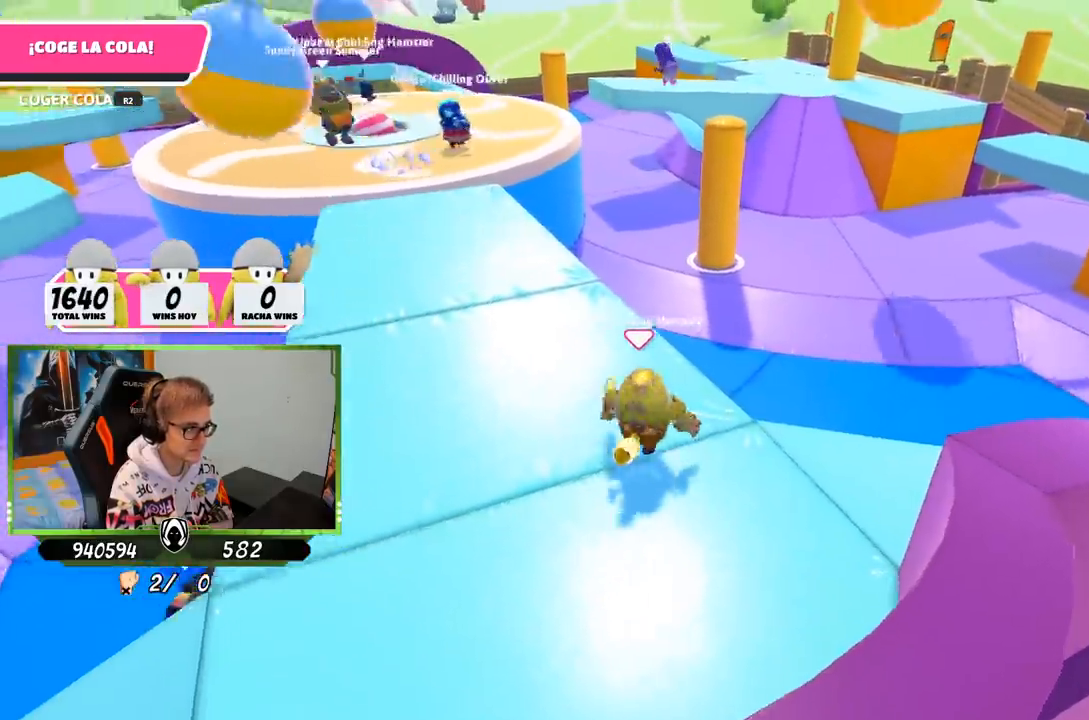
{"buttons": [], "left_stick": "up-right", "right_stick": "down", "events": [[217, "CROSS", "down"], [350, "CROSS", "up"], [383, "left_stick", "up-right"], [483, "right_stick", "down"]]}
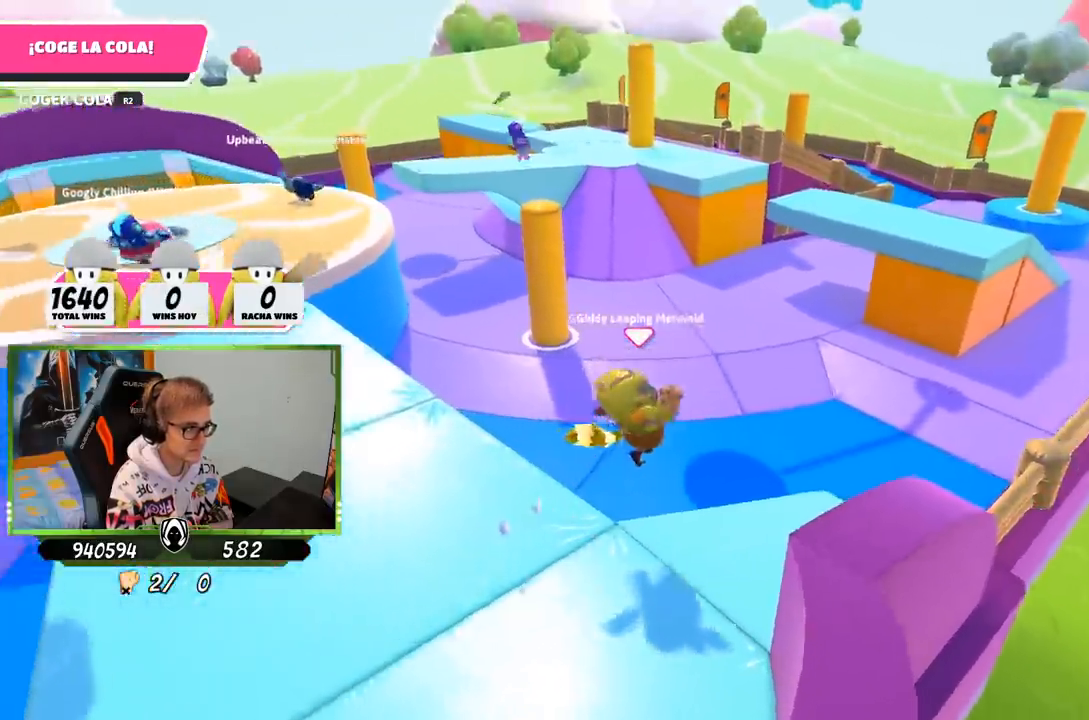
{"buttons": [], "left_stick": "up-right", "right_stick": "center", "events": [[150, "right_stick", "center"]]}
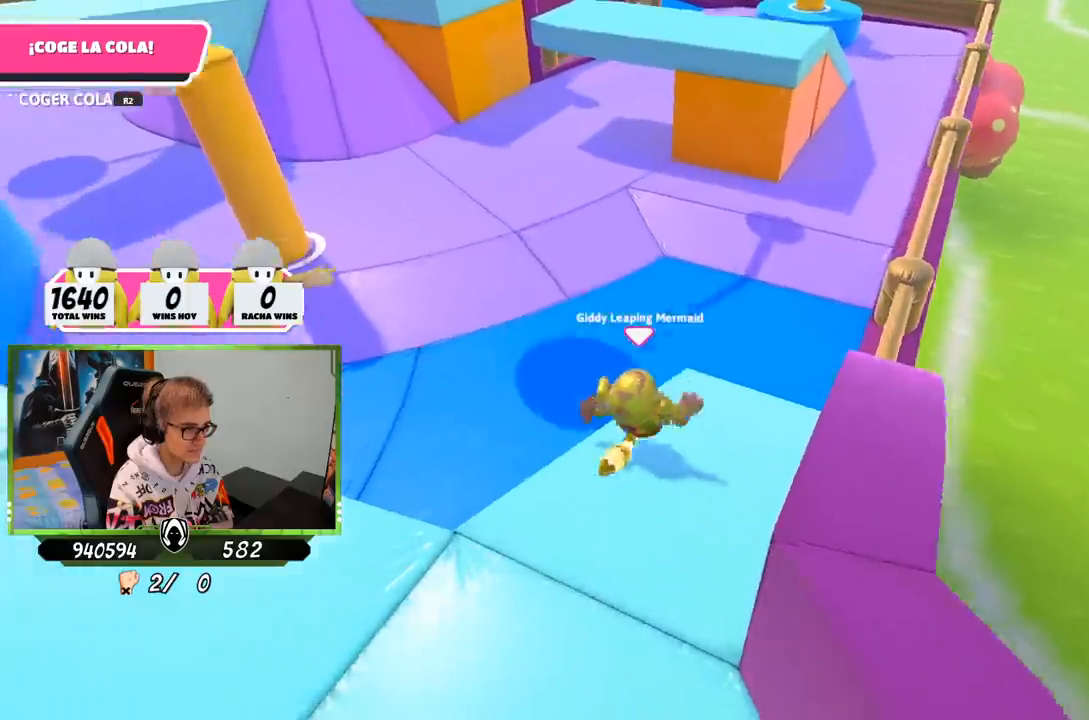
{"buttons": [], "left_stick": "left", "right_stick": "center", "events": [[50, "CROSS", "down"], [250, "CROSS", "up"], [350, "left_stick", "down-left"], [450, "left_stick", "left"]]}
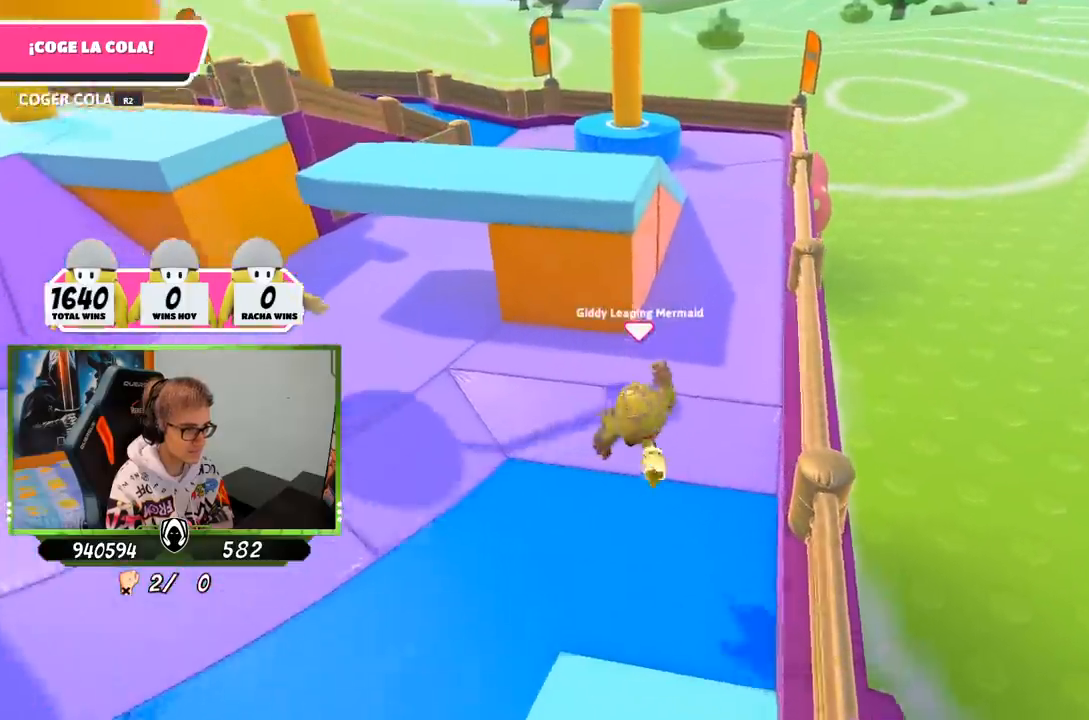
{"buttons": [], "left_stick": "up-right", "right_stick": "up-left", "events": [[50, "right_stick", "down-left"], [183, "left_stick", "up"], [250, "left_stick", "up-right"], [317, "right_stick", "up-left"]]}
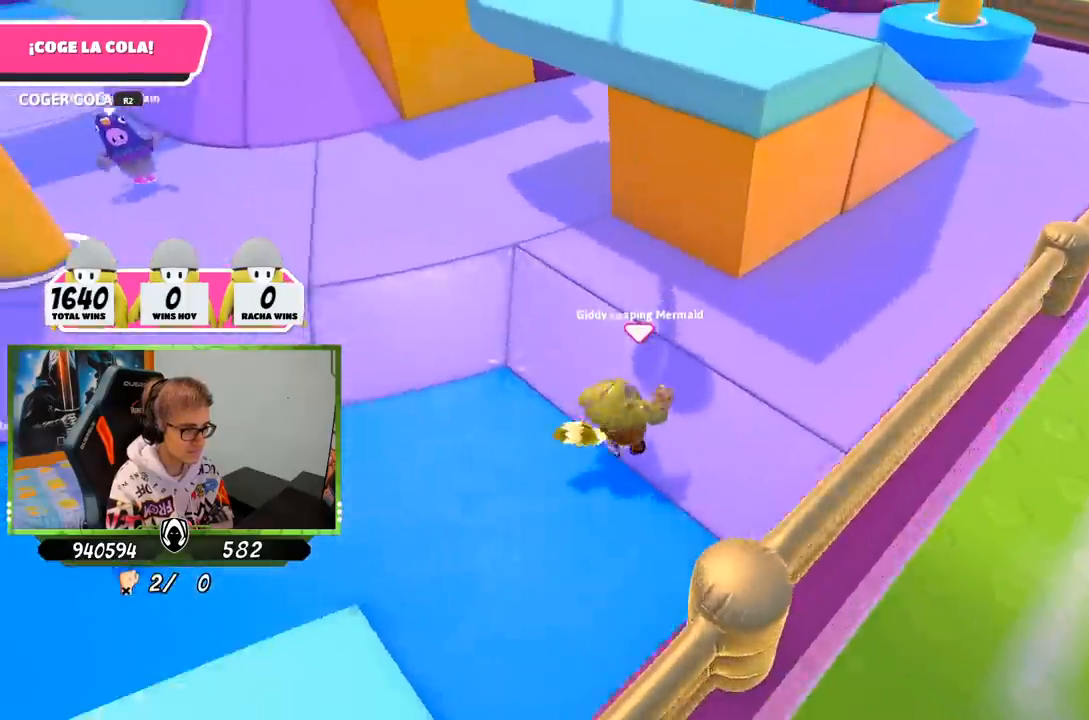
{"buttons": [], "left_stick": "up-right", "right_stick": "left", "events": [[50, "right_stick", "left"], [200, "right_stick", "down-left"], [467, "right_stick", "left"]]}
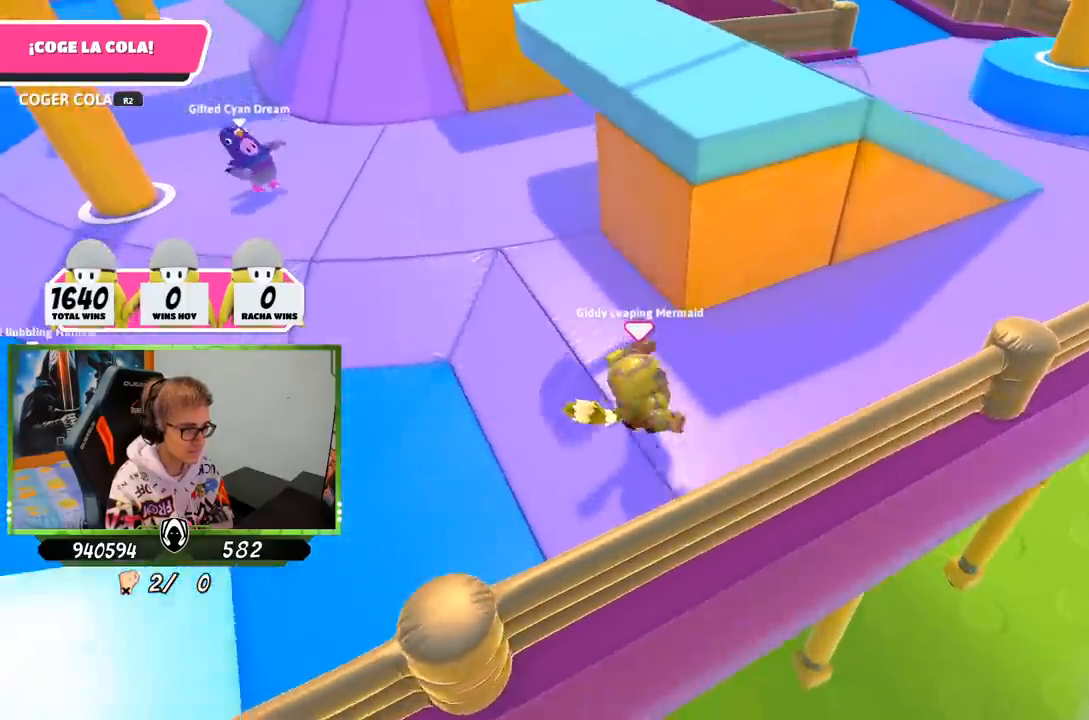
{"buttons": [], "left_stick": "up-right", "right_stick": "left", "events": [[150, "right_stick", "center"], [367, "right_stick", "left"]]}
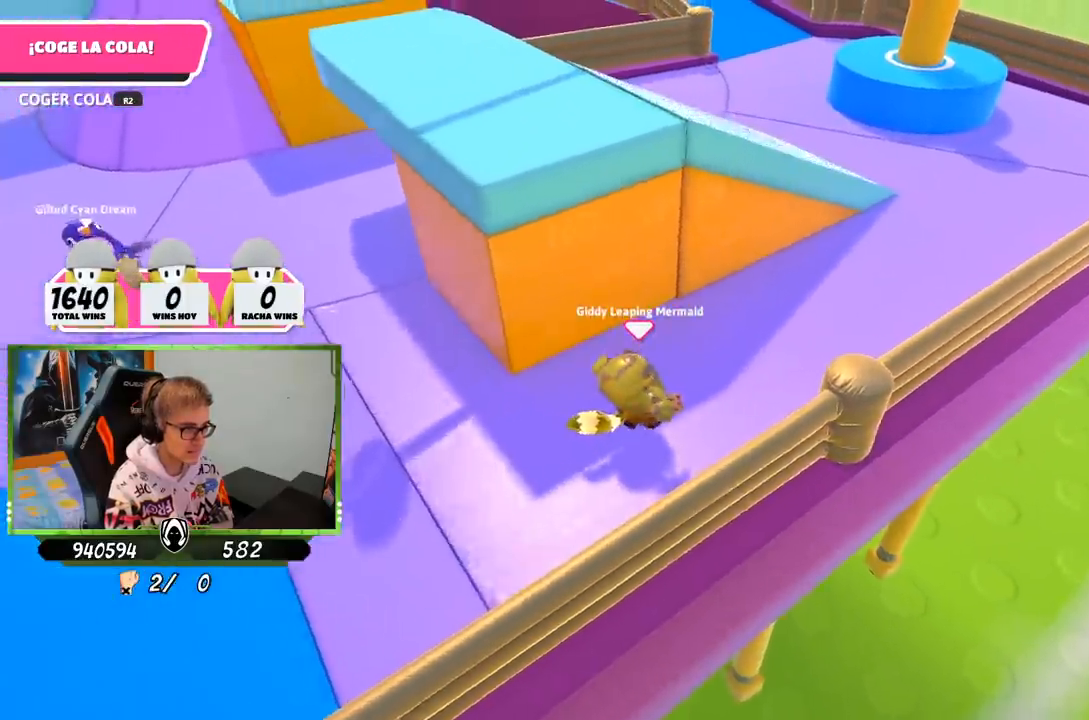
{"buttons": [], "left_stick": "up-right", "right_stick": "left", "events": []}
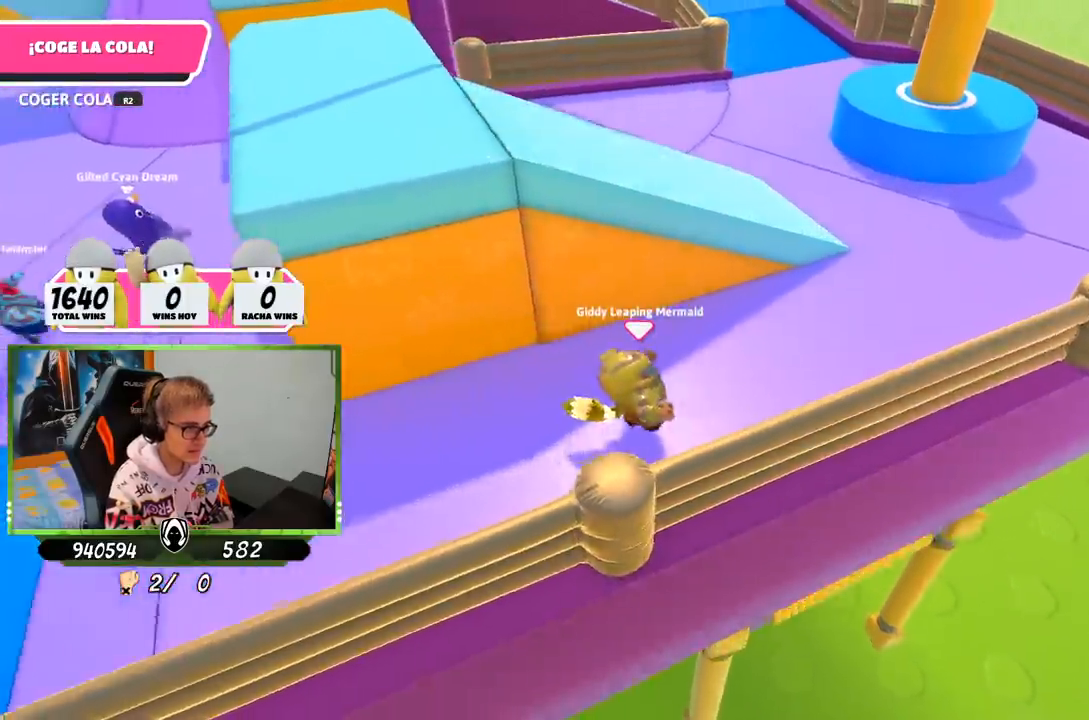
{"buttons": [], "left_stick": "up-left", "right_stick": "center", "events": [[300, "left_stick", "up"], [350, "right_stick", "center"], [467, "left_stick", "up-left"]]}
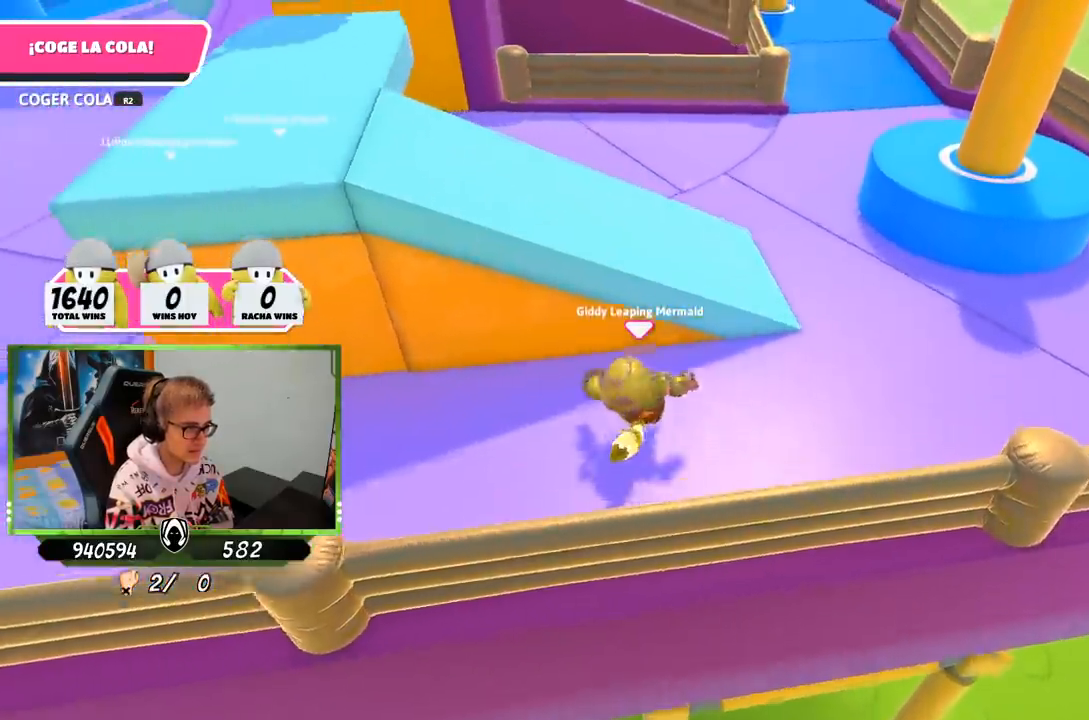
{"buttons": [], "left_stick": "up-left", "right_stick": "up-left", "events": [[83, "CROSS", "down"], [217, "CROSS", "up"], [317, "right_stick", "left"], [417, "right_stick", "up-left"]]}
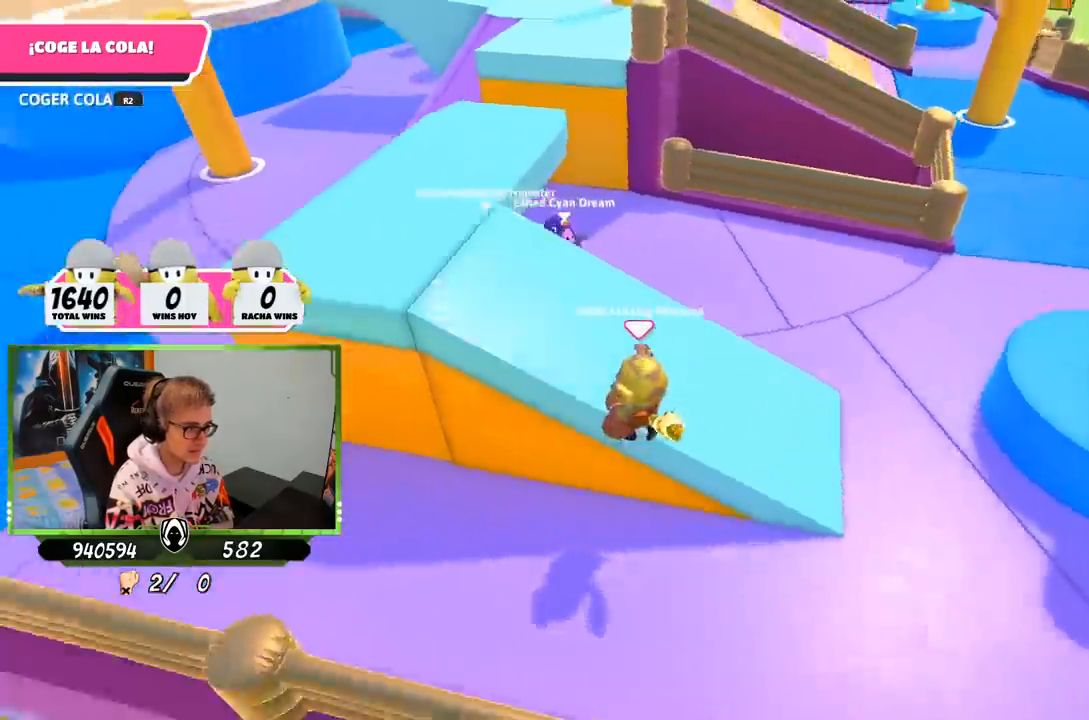
{"buttons": [], "left_stick": "up-left", "right_stick": "left", "events": [[17, "left_stick", "up"], [117, "left_stick", "up-right"], [250, "left_stick", "up-left"], [267, "right_stick", "left"]]}
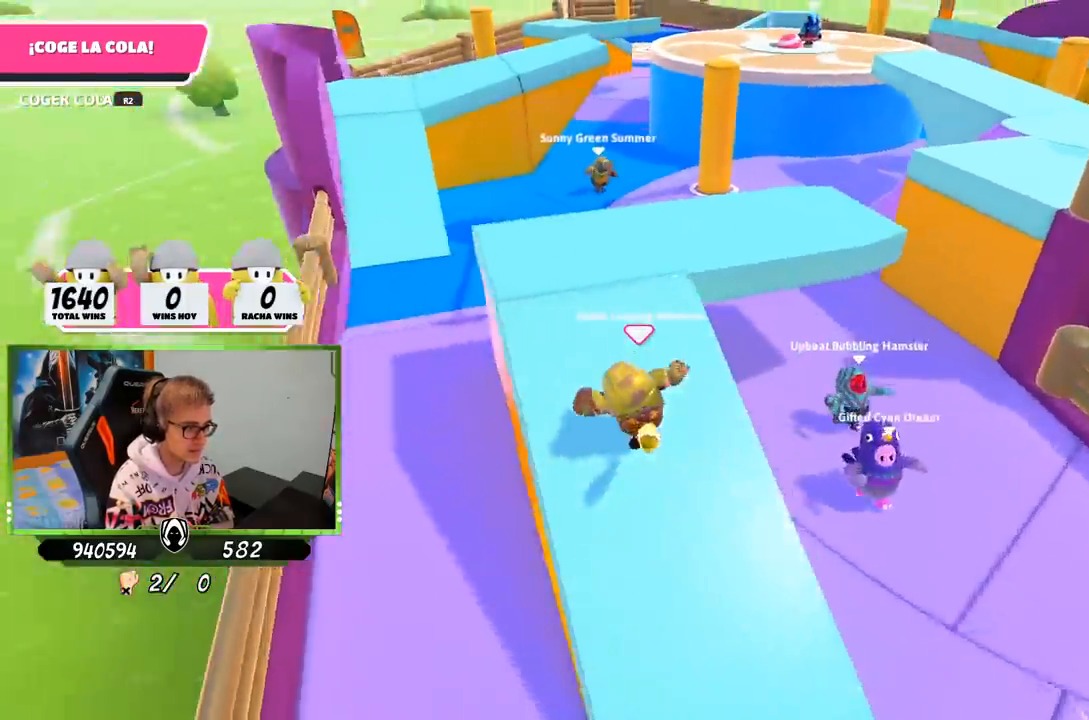
{"buttons": [], "left_stick": "up", "right_stick": "center", "events": [[150, "right_stick", "center"], [267, "left_stick", "up"]]}
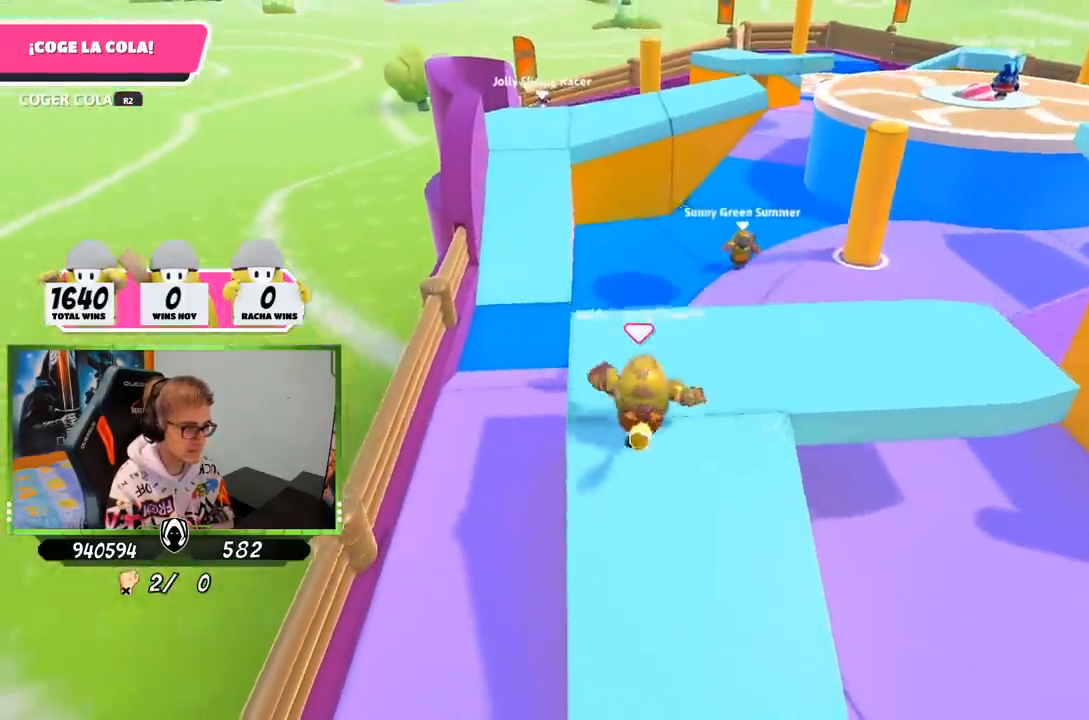
{"buttons": [], "left_stick": "up-right", "right_stick": "up-right", "events": [[17, "left_stick", "up-right"], [17, "right_stick", "down-right"], [100, "right_stick", "right"], [350, "right_stick", "up-right"]]}